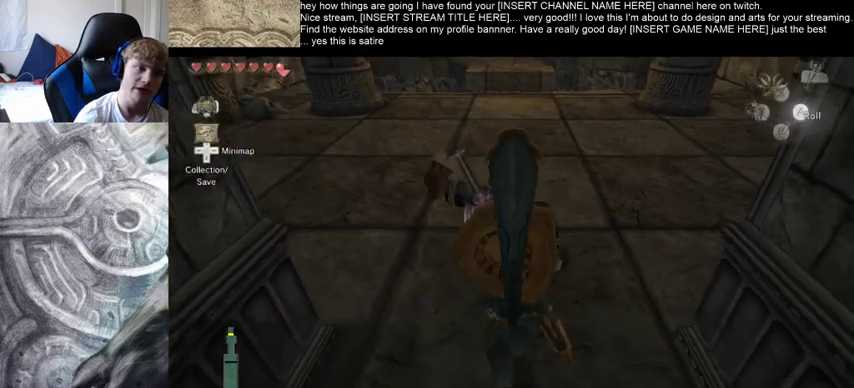
Gameplay with a controller (Xbox layout); each line is a JSON object with the inputs held at the frame after it. "events" lists button and stick changes between this image and that frame as [ms after this image, input, new state], when the widget could be followed in between. Not read: L3 R3.
{"buttons": [], "left_stick": "up", "right_stick": "center", "events": []}
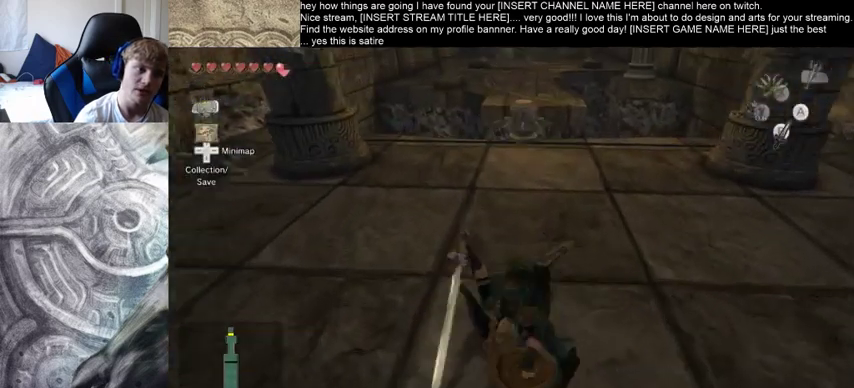
{"buttons": [], "left_stick": "up", "right_stick": "center", "events": []}
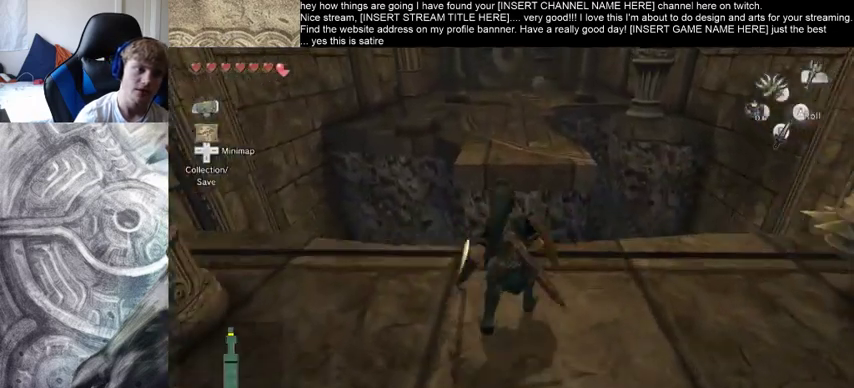
{"buttons": [], "left_stick": "up", "right_stick": "center", "events": []}
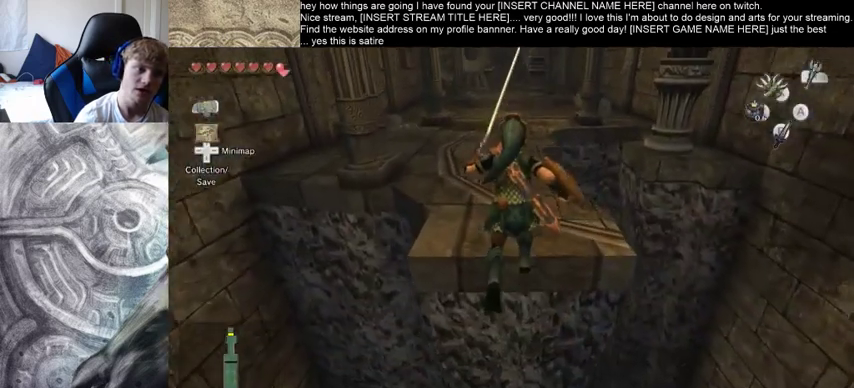
{"buttons": [], "left_stick": "up", "right_stick": "center", "events": []}
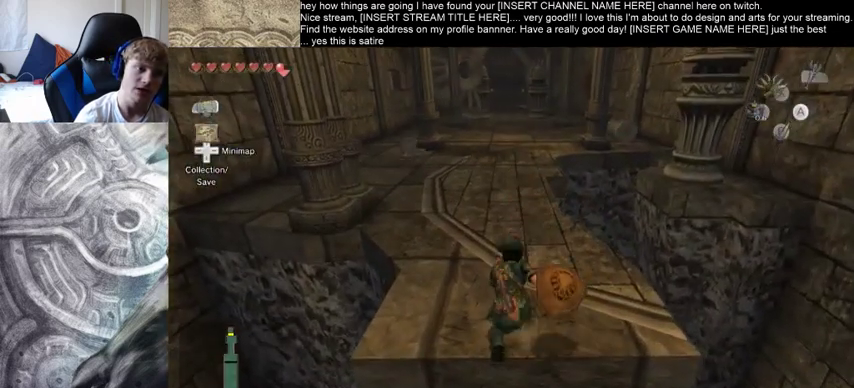
{"buttons": [], "left_stick": "up", "right_stick": "center"}
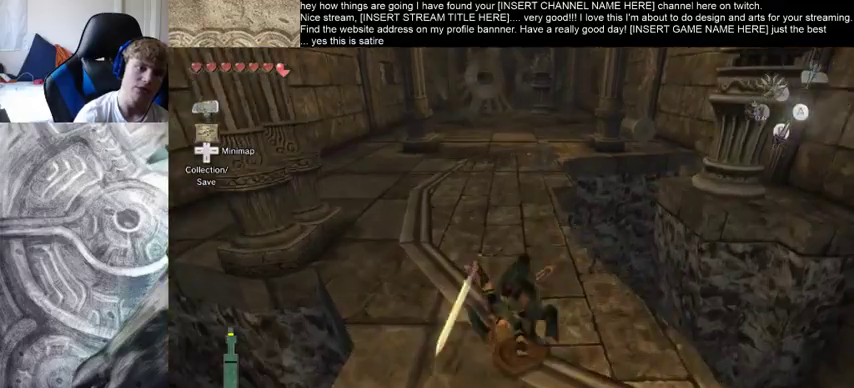
{"buttons": [], "left_stick": "up", "right_stick": "center"}
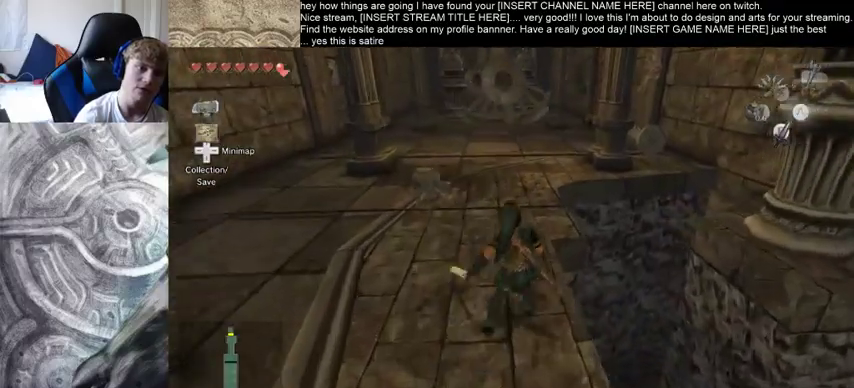
{"buttons": [], "left_stick": "up", "right_stick": "center", "events": []}
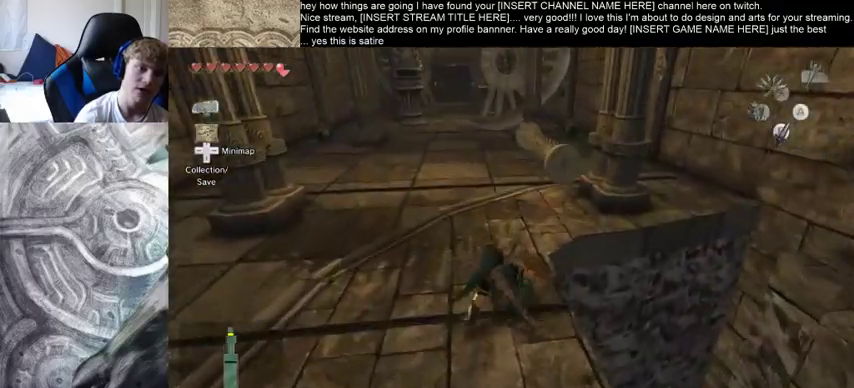
{"buttons": [], "left_stick": "up", "right_stick": "center", "events": []}
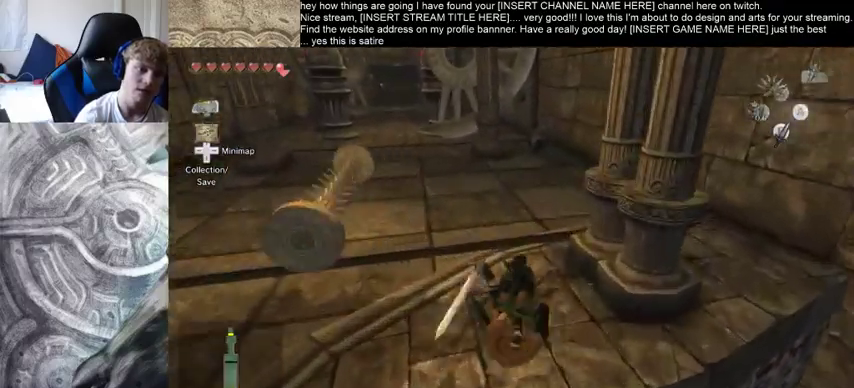
{"buttons": [], "left_stick": "up", "right_stick": "center", "events": []}
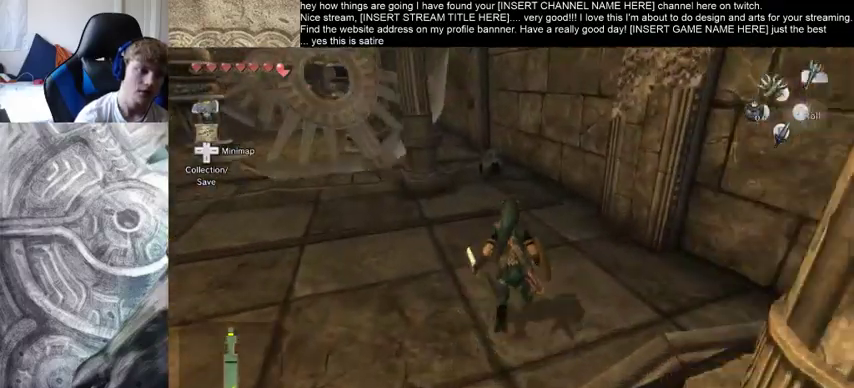
{"buttons": [], "left_stick": "up", "right_stick": "center", "events": []}
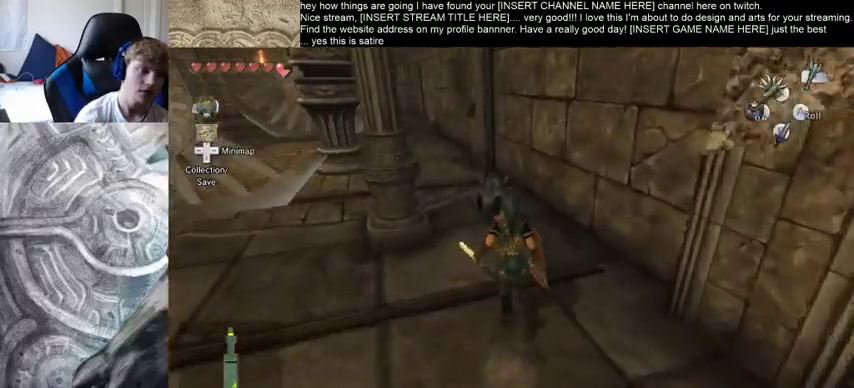
{"buttons": [], "left_stick": "center", "right_stick": "center", "events": [[333, "left_stick", "center"]]}
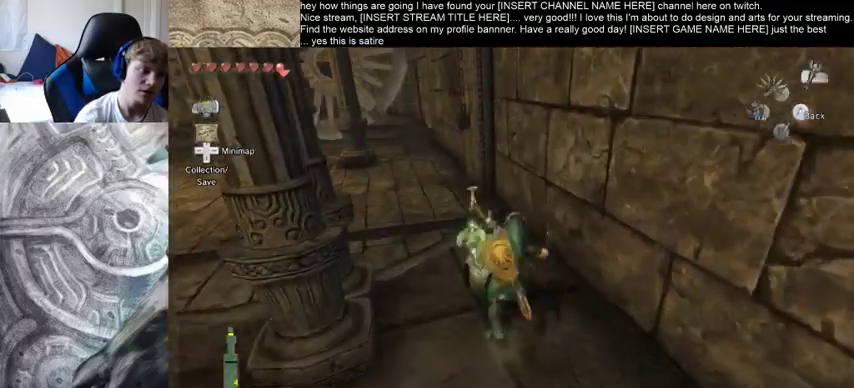
{"buttons": [], "left_stick": "center", "right_stick": "center", "events": []}
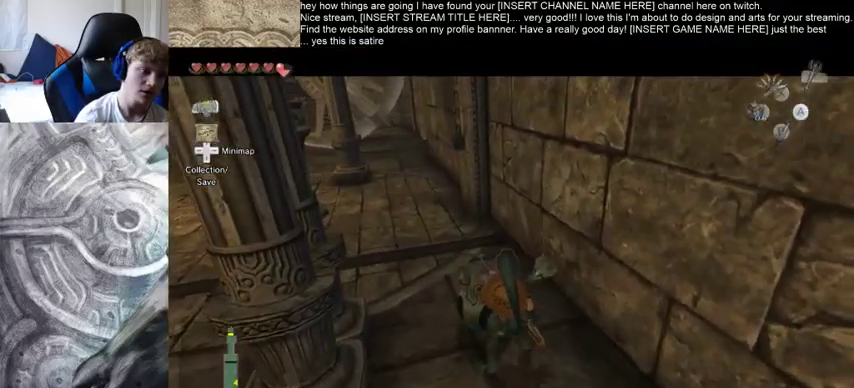
{"buttons": [], "left_stick": "down", "right_stick": "center", "events": [[100, "left_stick", "down"]]}
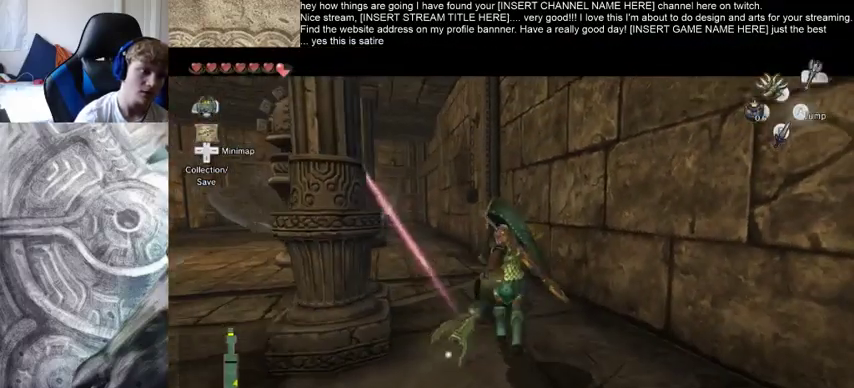
{"buttons": [], "left_stick": "center", "right_stick": "center", "events": [[33, "left_stick", "center"]]}
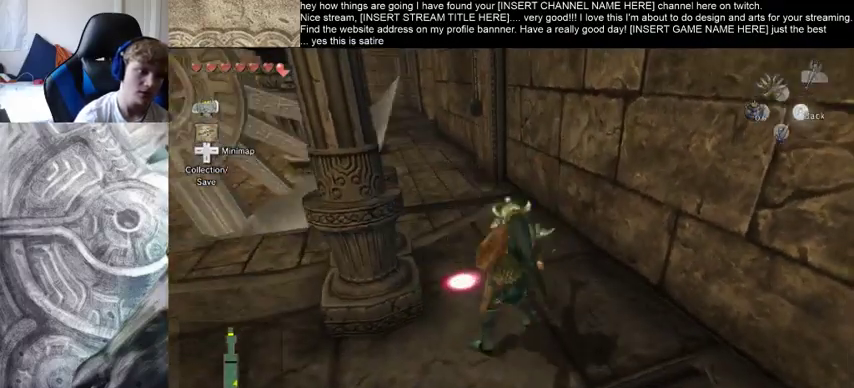
{"buttons": ["B"], "left_stick": "up", "right_stick": "center", "events": [[500, "B", "down"], [500, "left_stick", "up"]]}
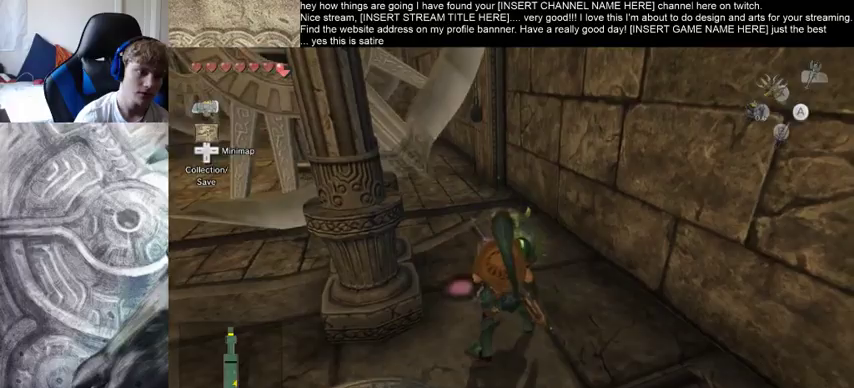
{"buttons": [], "left_stick": "up", "right_stick": "center", "events": [[233, "B", "up"]]}
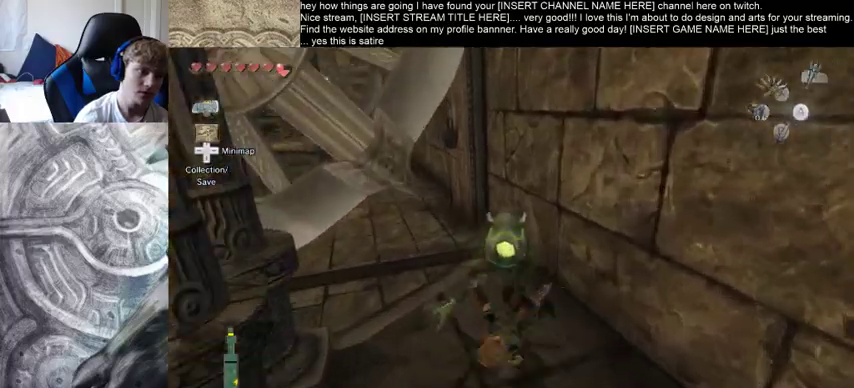
{"buttons": [], "left_stick": "up", "right_stick": "center", "events": []}
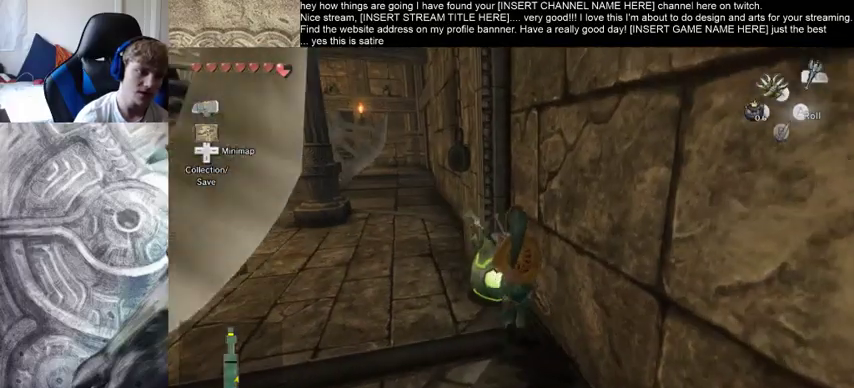
{"buttons": [], "left_stick": "up", "right_stick": "center", "events": []}
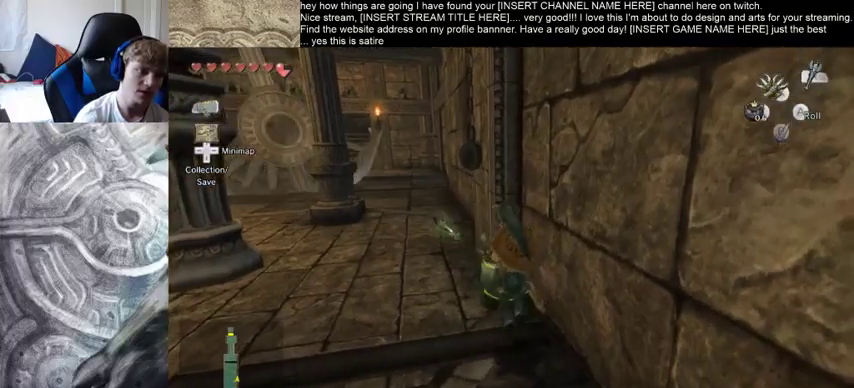
{"buttons": [], "left_stick": "up", "right_stick": "center", "events": [[233, "left_stick", "up-left"], [500, "left_stick", "up"]]}
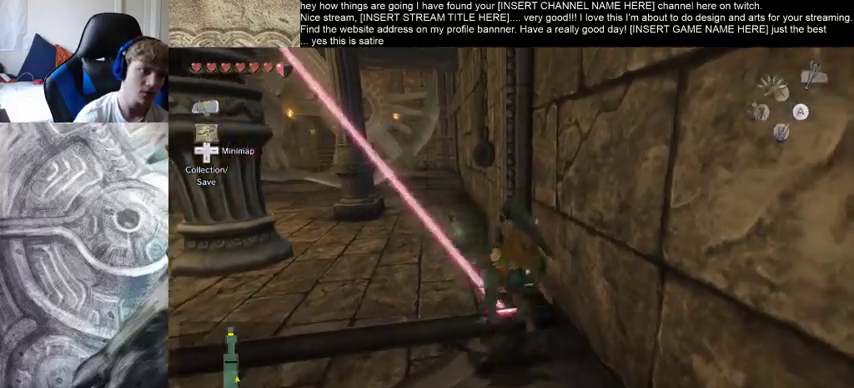
{"buttons": [], "left_stick": "up", "right_stick": "center", "events": []}
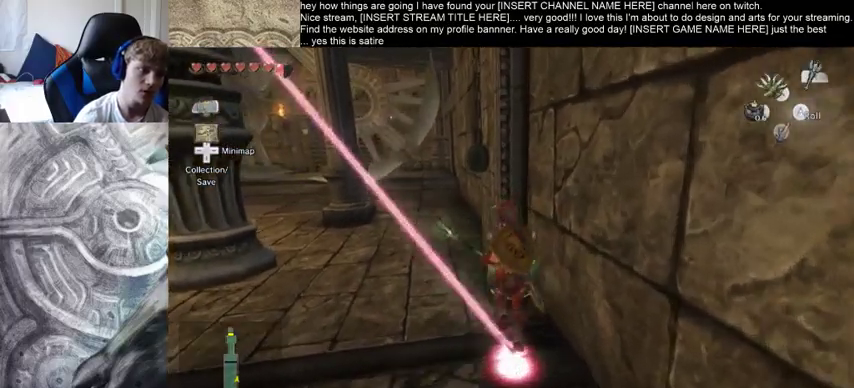
{"buttons": [], "left_stick": "up", "right_stick": "center", "events": []}
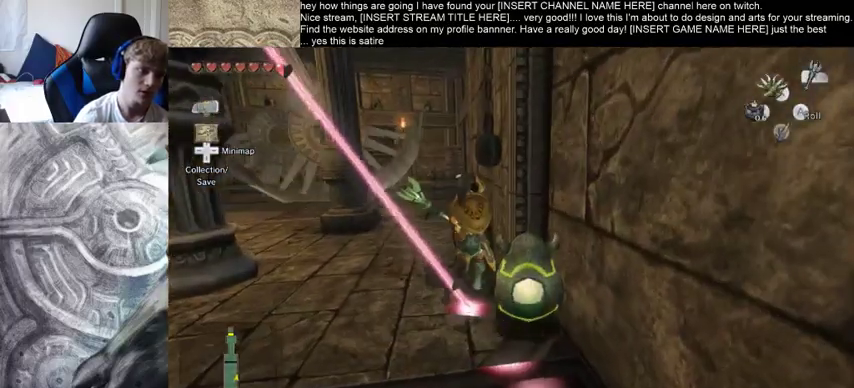
{"buttons": [], "left_stick": "up", "right_stick": "center", "events": []}
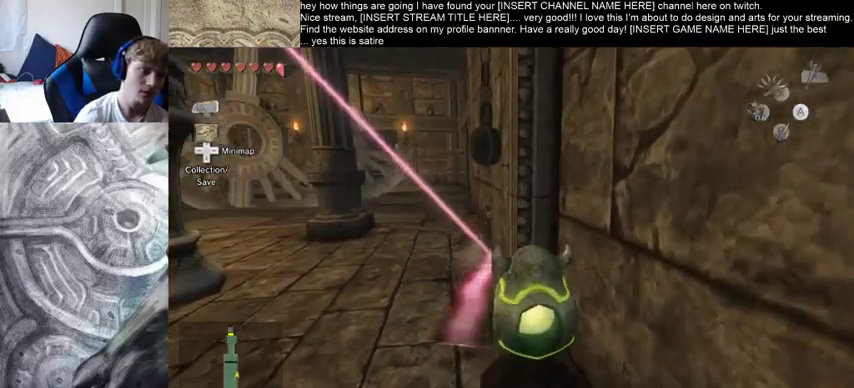
{"buttons": [], "left_stick": "up", "right_stick": "center", "events": []}
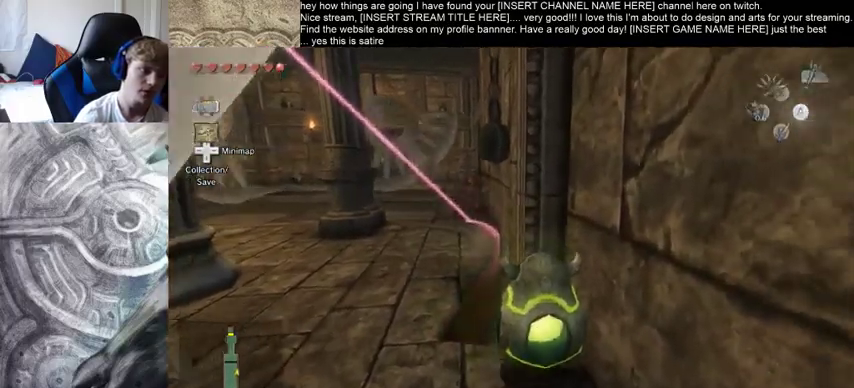
{"buttons": [], "left_stick": "up", "right_stick": "center", "events": [[33, "right_stick", "down-right"], [100, "left_stick", "left"], [400, "right_stick", "center"], [500, "left_stick", "up"]]}
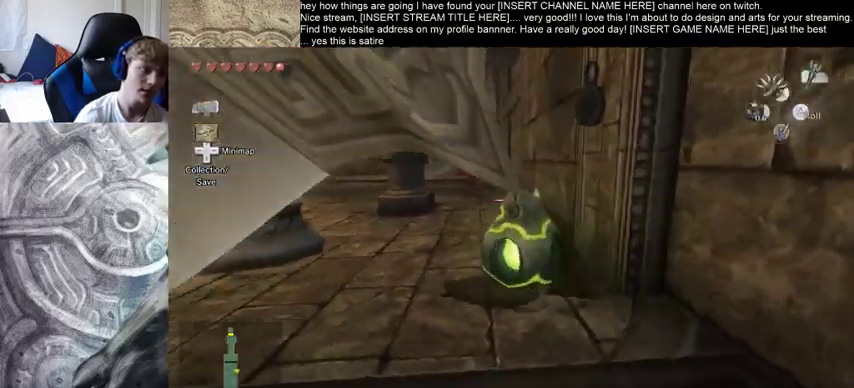
{"buttons": [], "left_stick": "up", "right_stick": "center", "events": []}
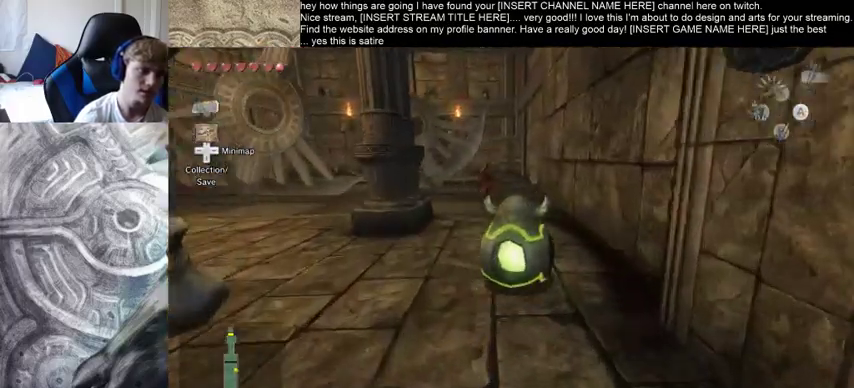
{"buttons": [], "left_stick": "up", "right_stick": "center", "events": []}